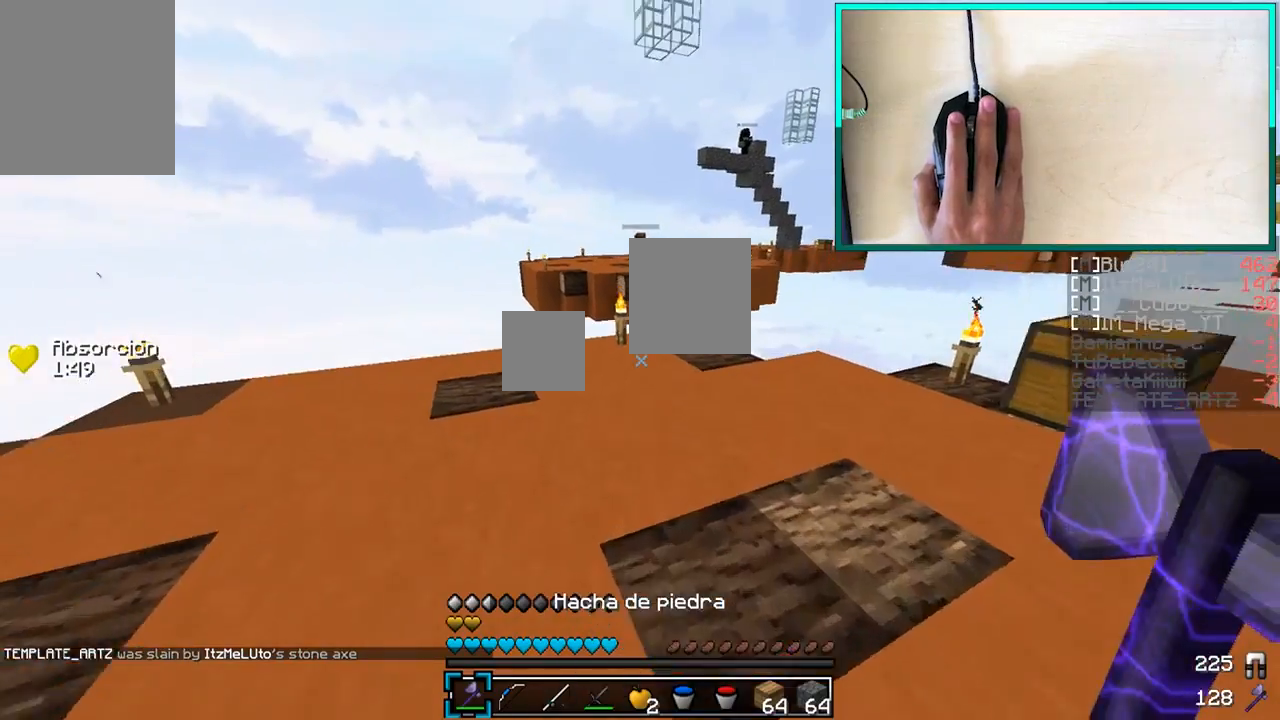
Gameplay with keyboard and mouse; each line is a JSON object with the keys and mouse buttons held at the frame after it. "events" lists presses ("down") and releases ("up") of "a", "d", "s", "w", "mouse_left" and "mouse_right" between this image and that frame as [ms after this image, input, new state], when the widget could be followed in between. "mouse_left", "mouse_right" = the "left", "right" buttons of the "mouse" list. No other keys are recorded. Fast repeated clicks can show as one long hold. Mouse movement is not recorded.
{"keys": ["w"], "mouse": [], "events": []}
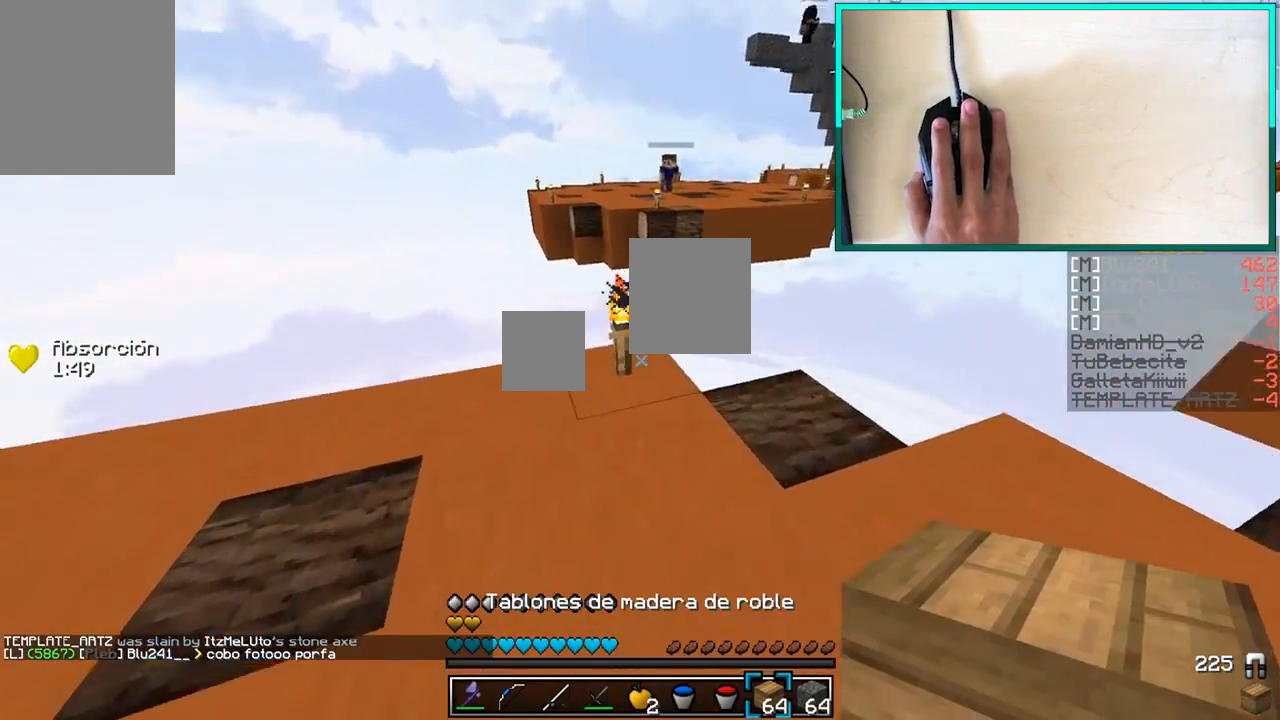
{"keys": [], "mouse": [], "events": [[167, "mouse_left", "down"], [183, "w", "up"], [233, "mouse_left", "up"], [283, "mouse_left", "down"], [433, "mouse_left", "up"]]}
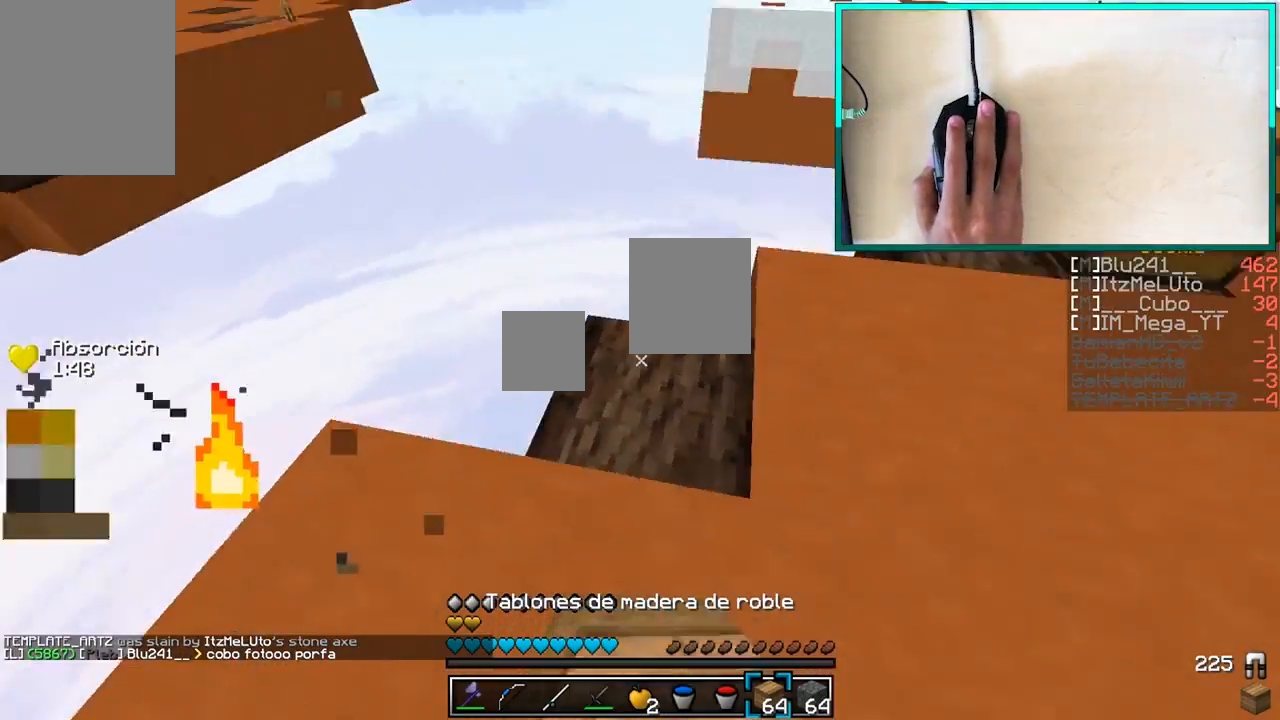
{"keys": [], "mouse": [], "events": [[183, "w", "down"], [433, "w", "up"]]}
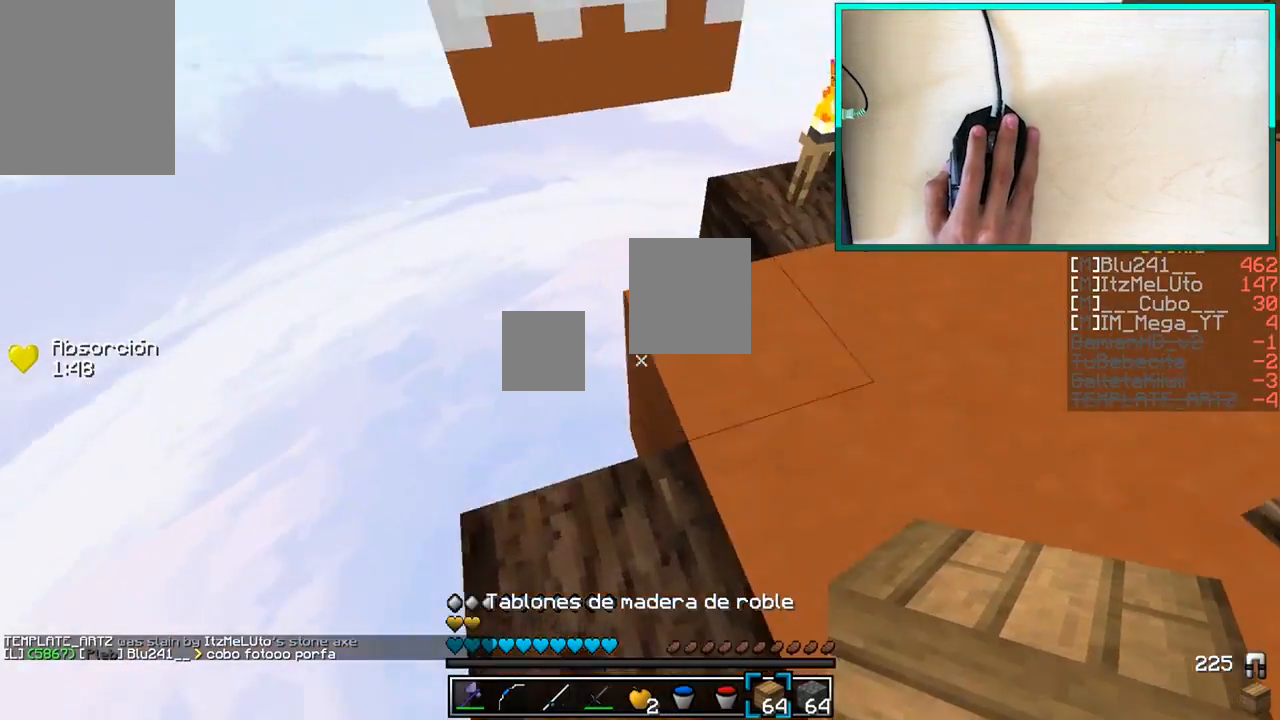
{"keys": ["a", "s"], "mouse": [], "events": [[50, "mouse_right", "down"], [83, "a", "down"], [83, "s", "down"], [117, "mouse_right", "up"], [233, "mouse_right", "down"], [333, "mouse_right", "up"]]}
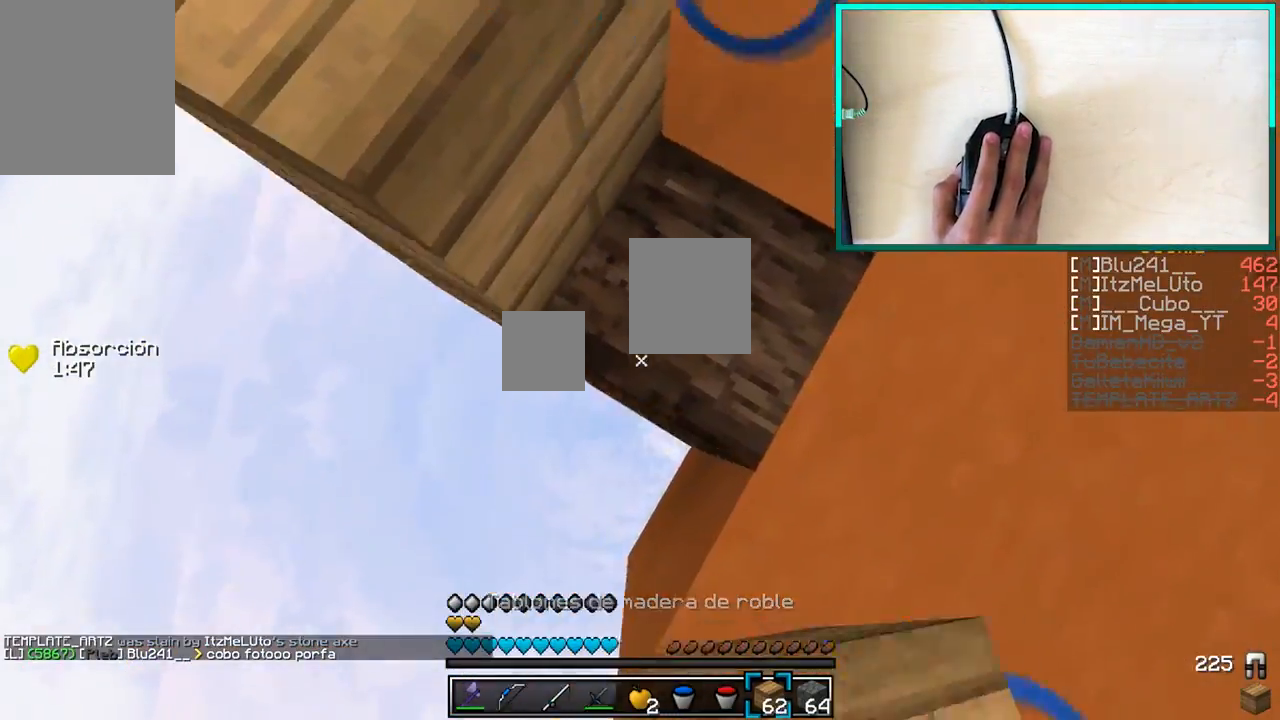
{"keys": ["a", "s"], "mouse": ["right"], "events": [[33, "a", "up"], [33, "mouse_right", "down"], [167, "mouse_right", "up"], [300, "mouse_right", "down"], [333, "mouse_right", "up"], [417, "a", "down"], [417, "mouse_right", "down"]]}
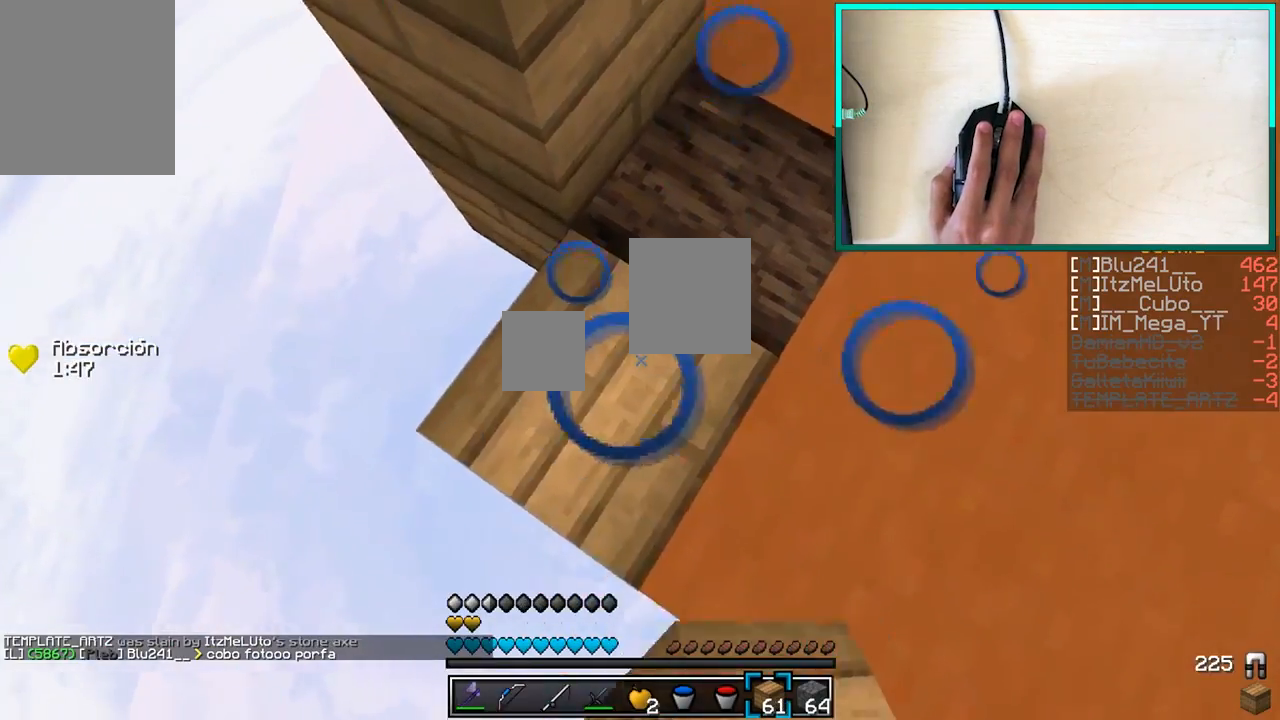
{"keys": ["a"], "mouse": [], "events": [[33, "mouse_right", "up"], [67, "s", "up"], [233, "mouse_right", "down"], [333, "mouse_right", "up"]]}
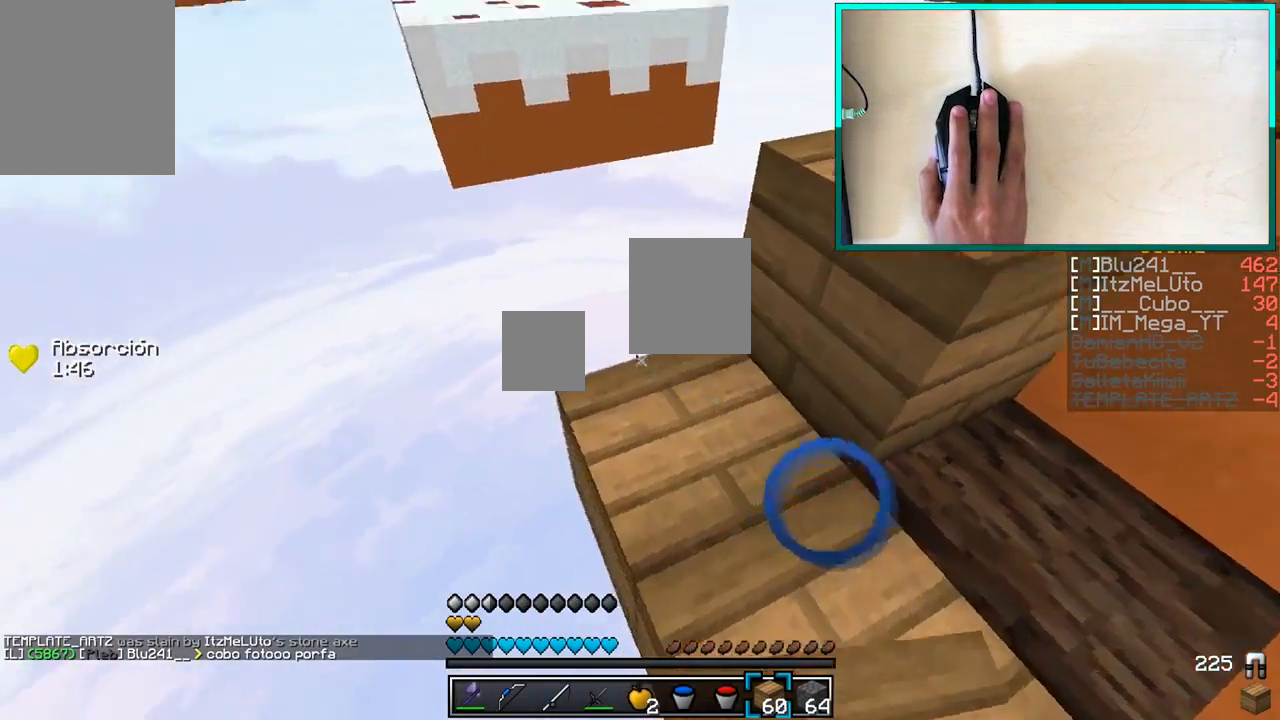
{"keys": ["w"], "mouse": [], "events": [[17, "a", "up"], [83, "w", "down"], [133, "d", "down"], [283, "w", "up"], [383, "w", "down"], [433, "d", "up"]]}
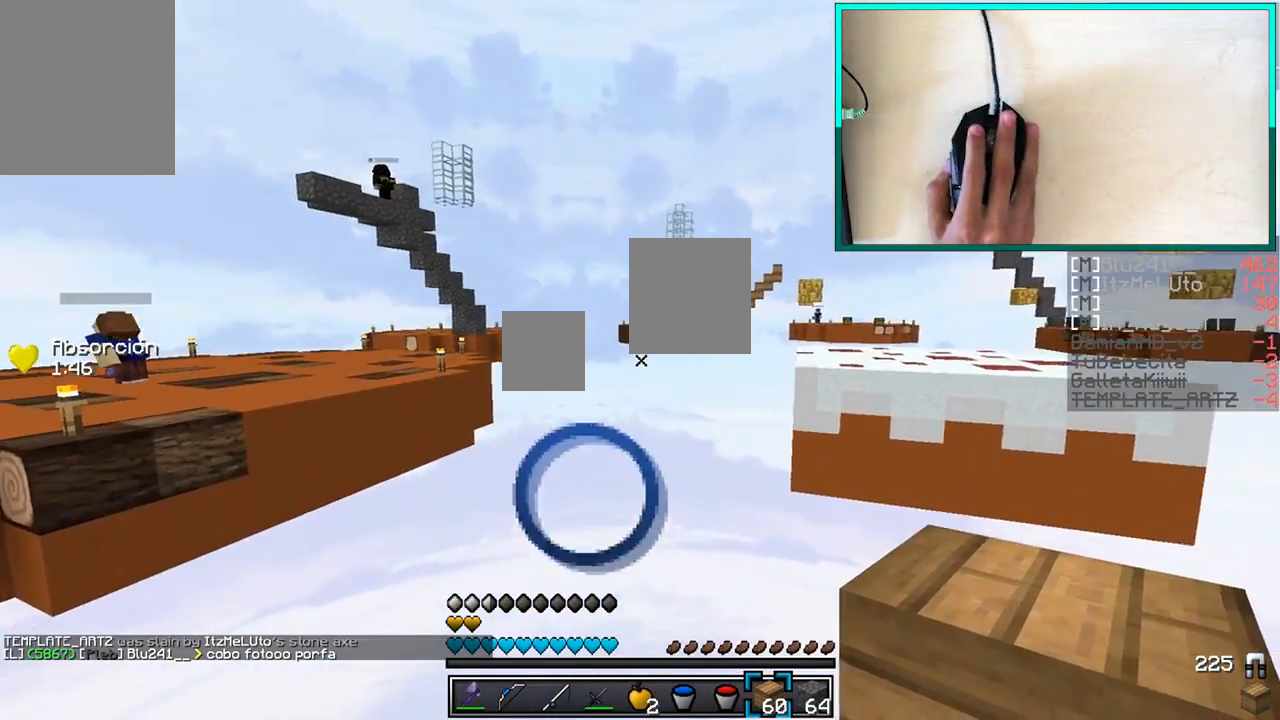
{"keys": ["a", "s"], "mouse": [], "events": [[183, "w", "up"], [283, "a", "down"], [283, "s", "down"]]}
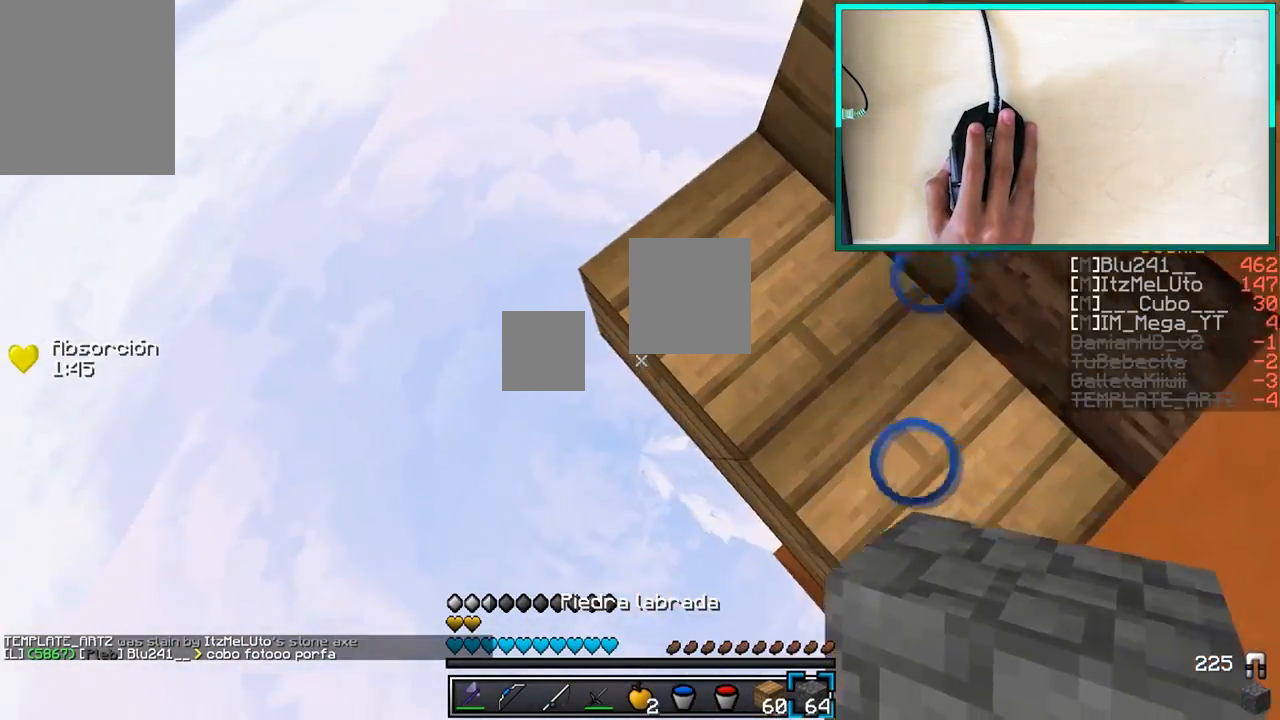
{"keys": ["a", "s"], "mouse": ["right"], "events": [[383, "mouse_right", "down"]]}
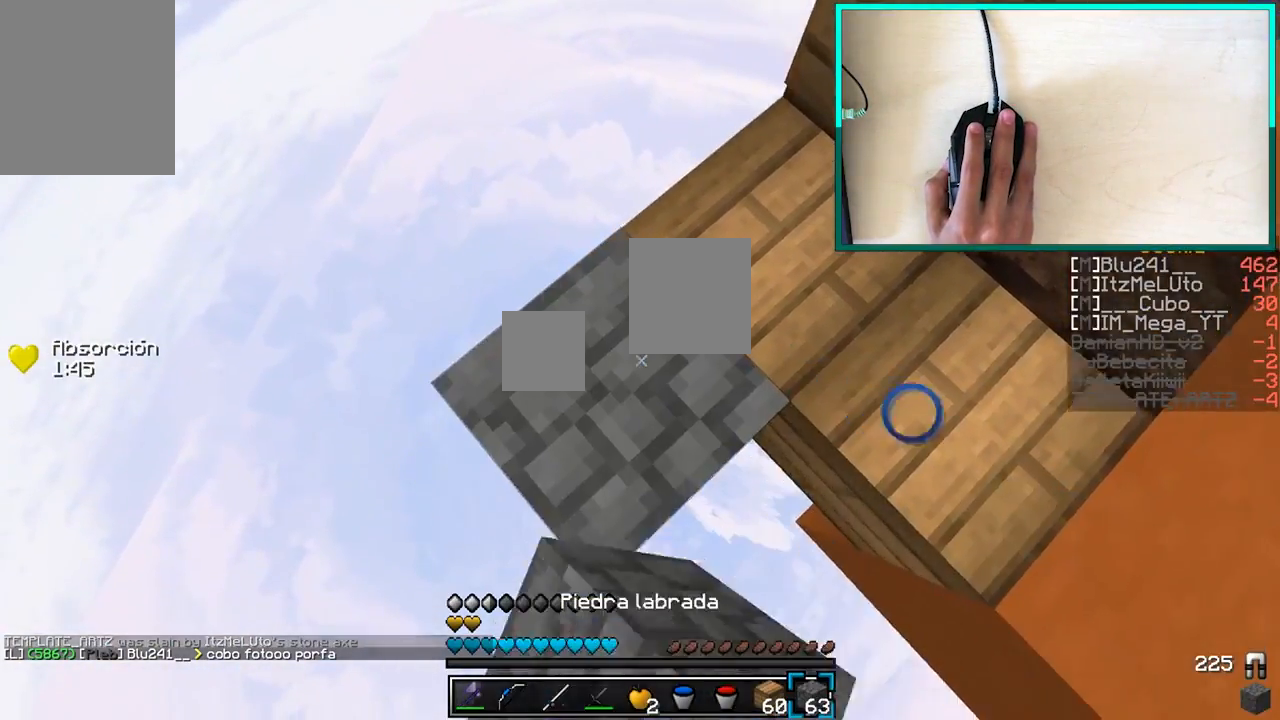
{"keys": ["a", "s"], "mouse": ["right"], "events": []}
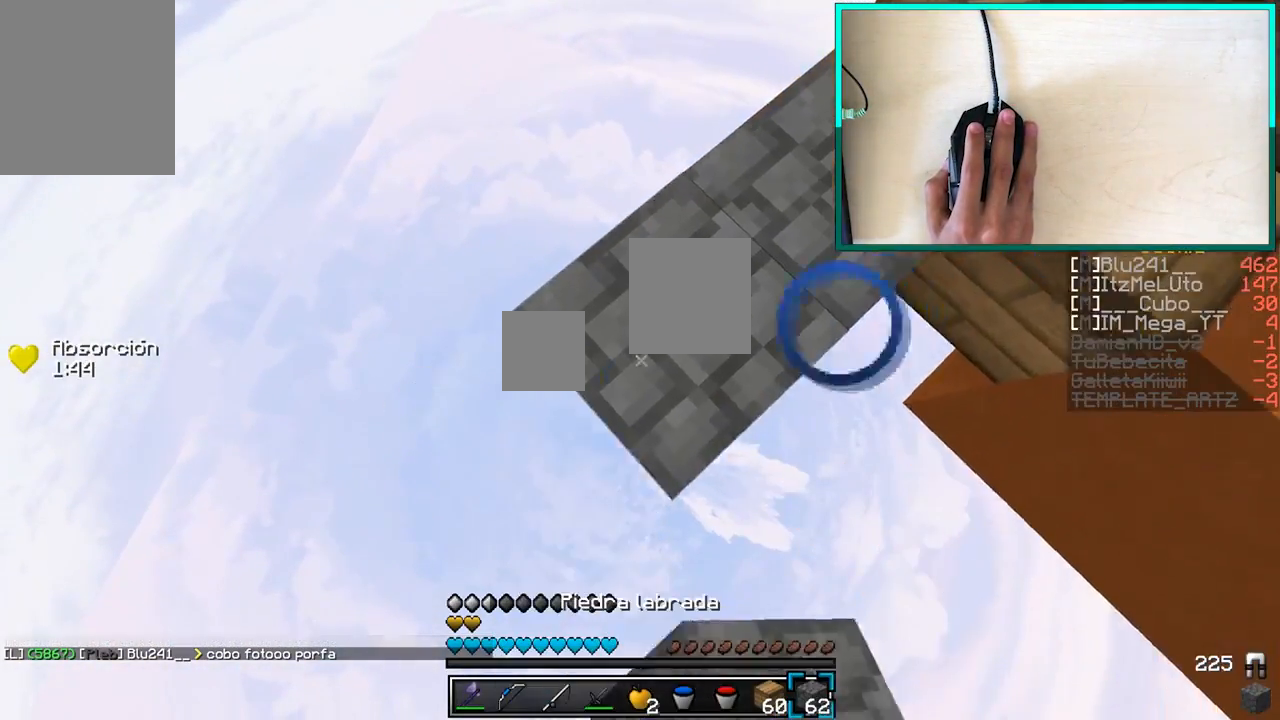
{"keys": ["a", "s"], "mouse": ["right"], "events": []}
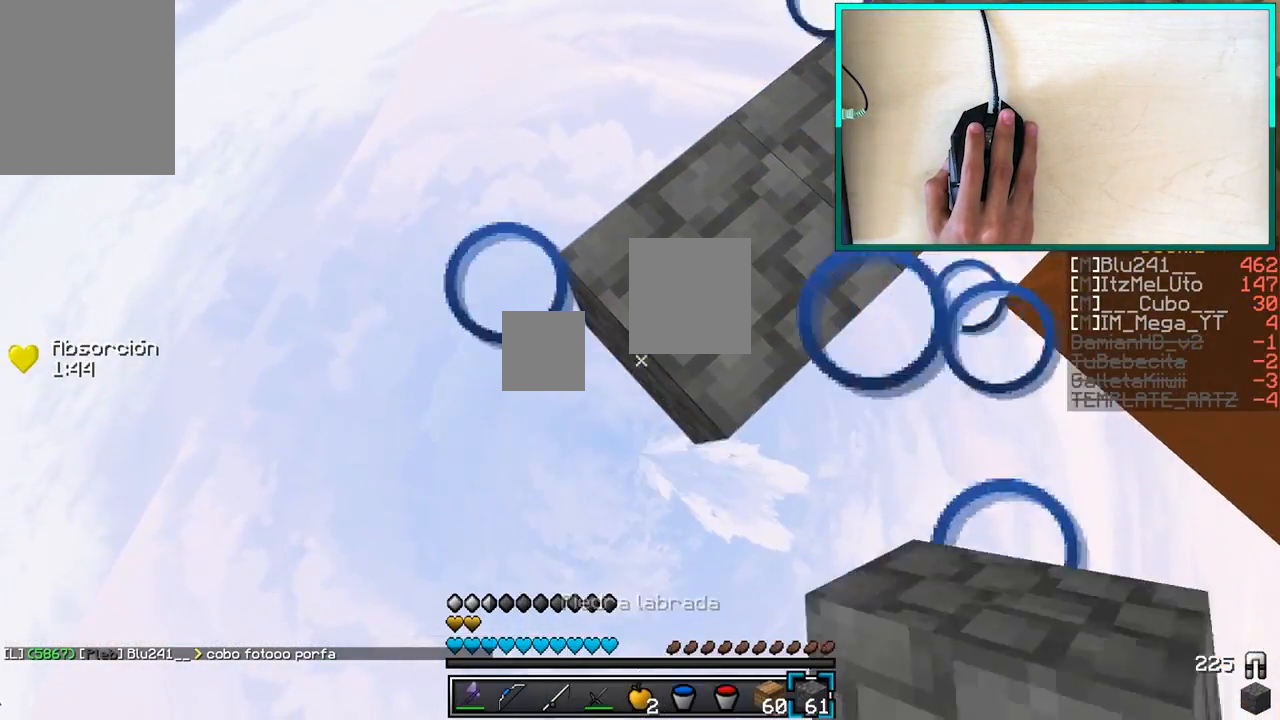
{"keys": ["a", "s"], "mouse": ["right"], "events": []}
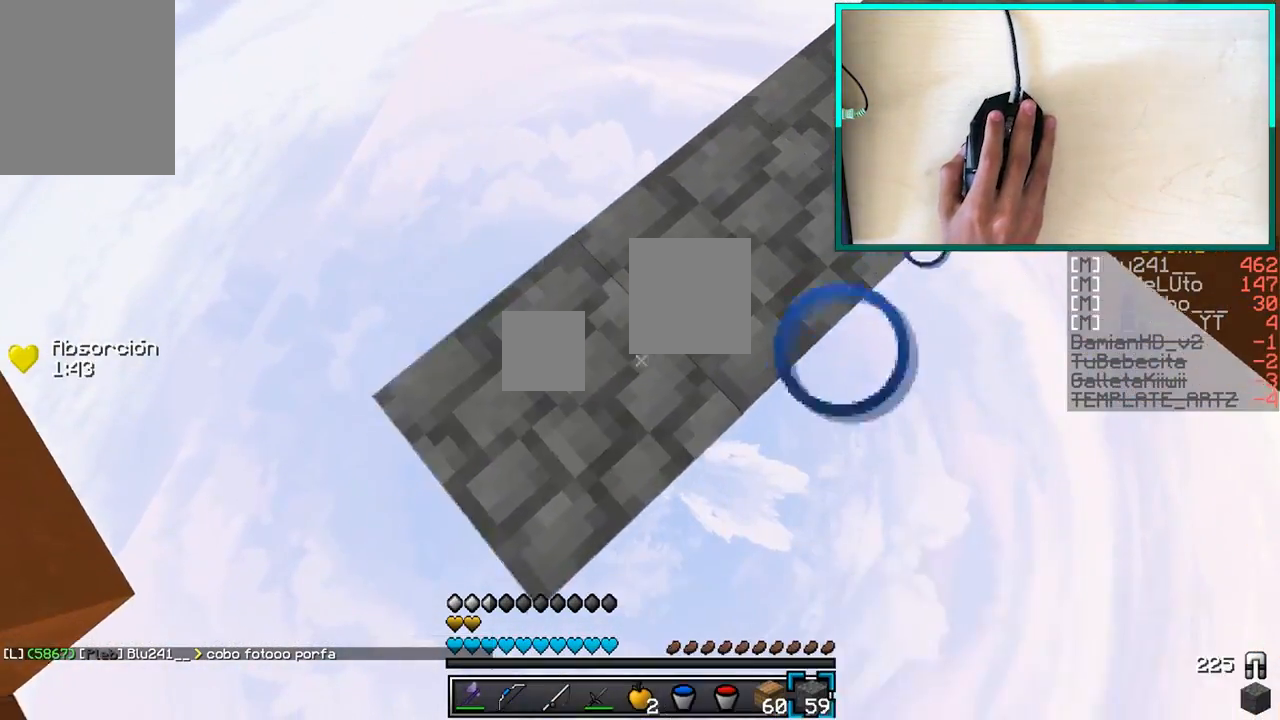
{"keys": ["w"], "mouse": [], "events": [[17, "a", "up"], [67, "mouse_right", "up"], [67, "s", "up"], [133, "w", "down"]]}
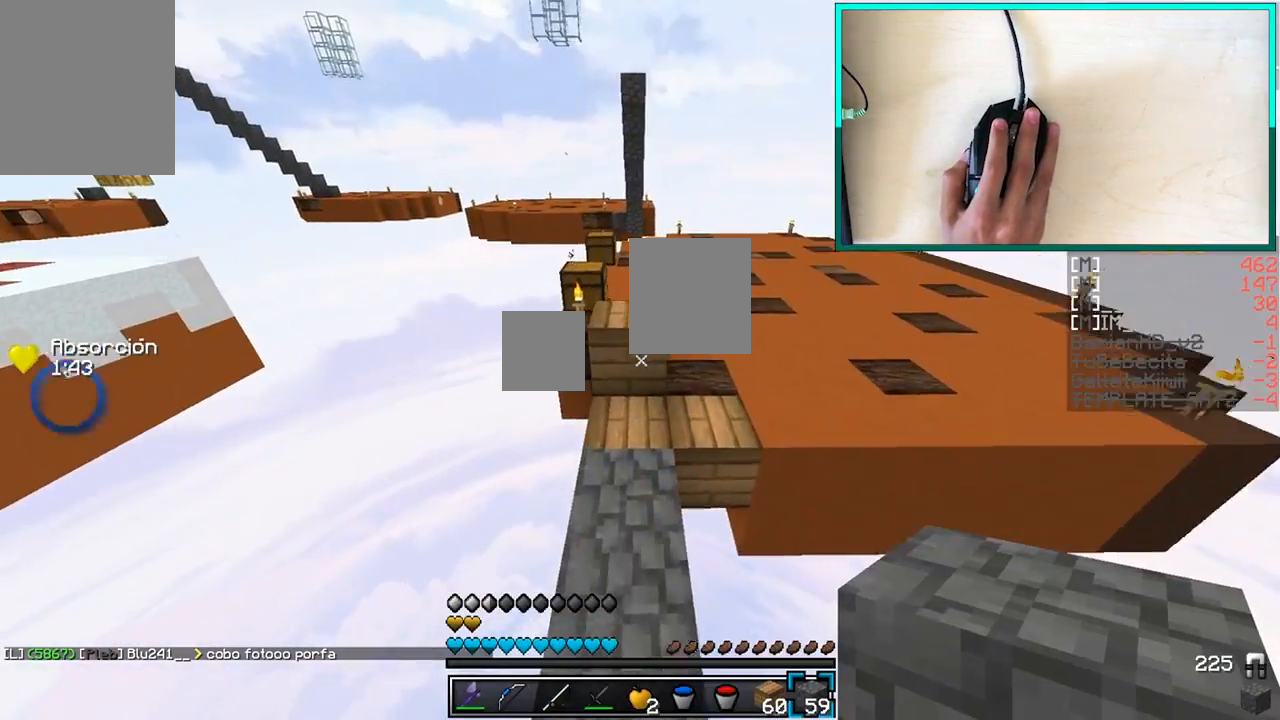
{"keys": ["w"], "mouse": [], "events": []}
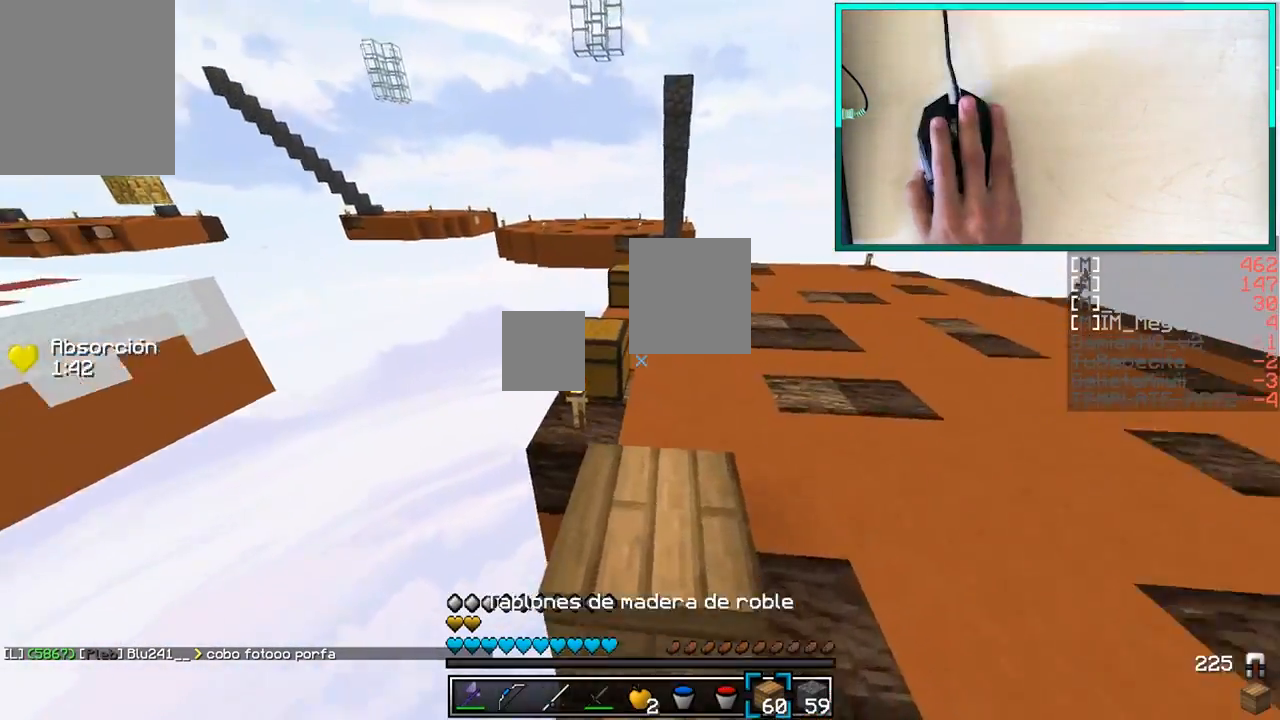
{"keys": [], "mouse": [], "events": [[83, "w", "up"]]}
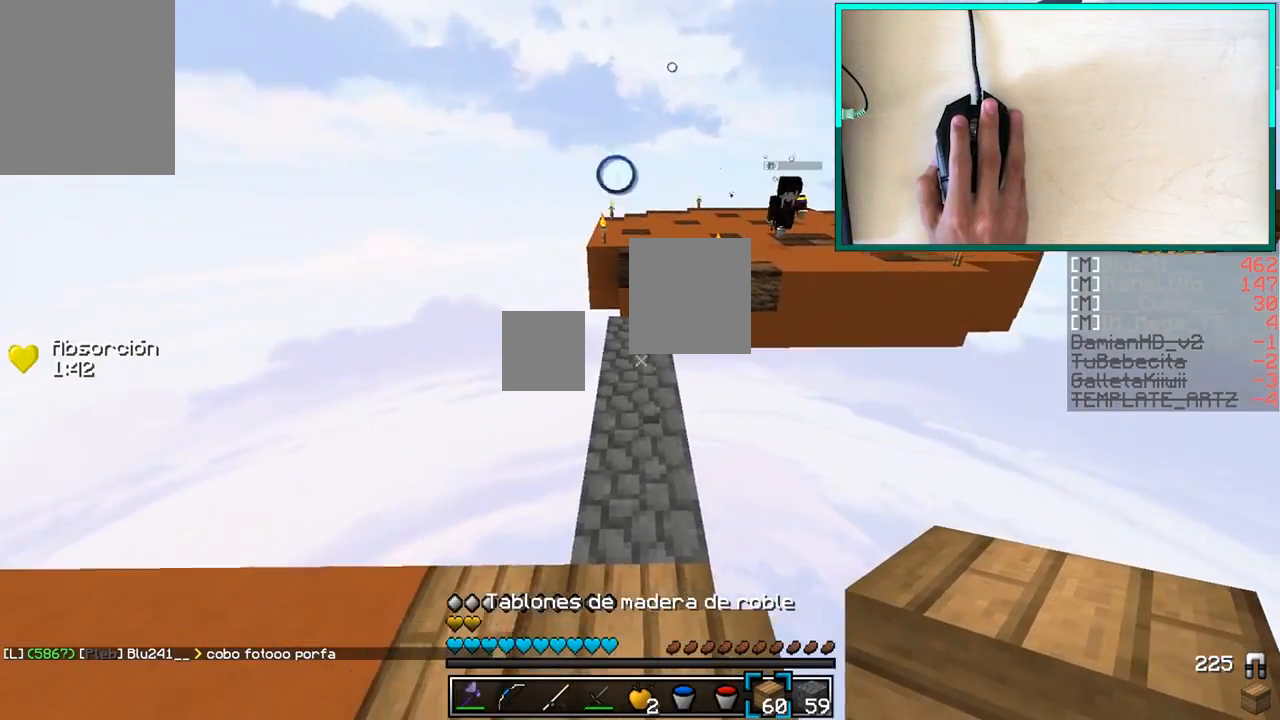
{"keys": ["a"], "mouse": [], "events": [[83, "a", "down"]]}
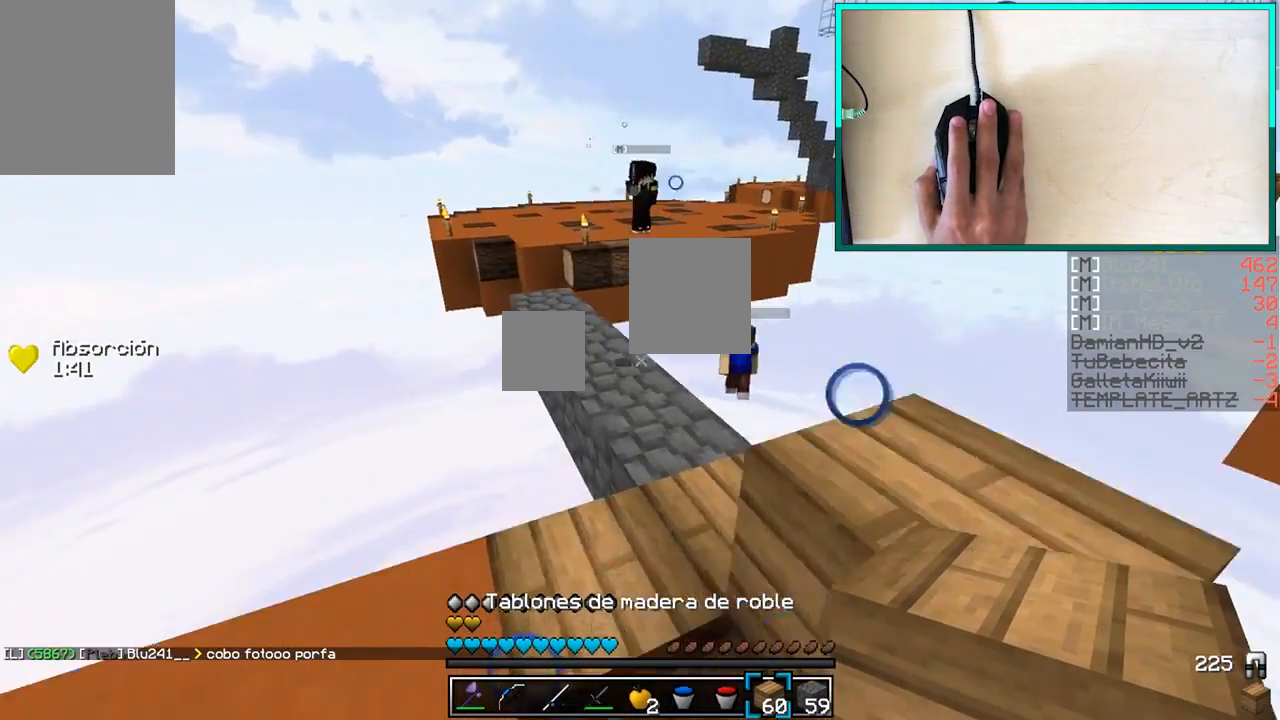
{"keys": [], "mouse": [], "events": [[83, "a", "up"], [133, "w", "down"], [333, "w", "up"]]}
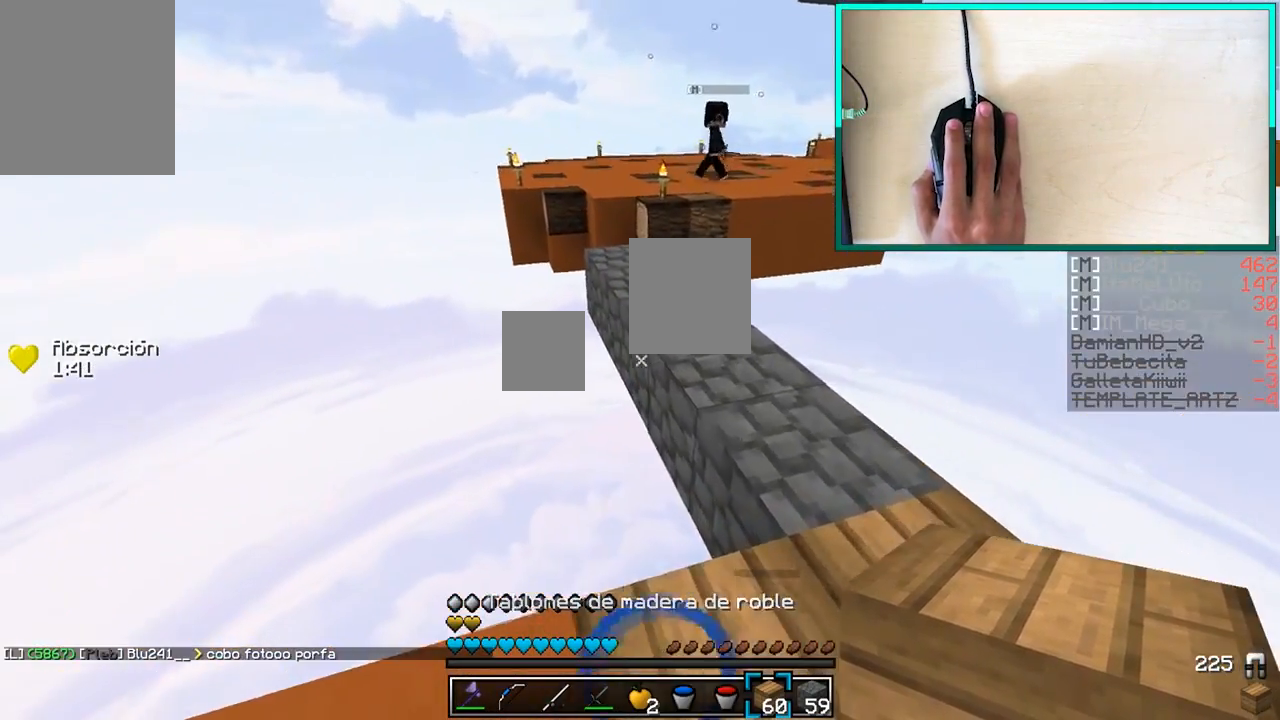
{"keys": ["a", "s"], "mouse": [], "events": [[183, "mouse_right", "down"], [283, "mouse_right", "up"], [283, "s", "down"], [383, "mouse_right", "down"], [483, "a", "down"], [483, "mouse_right", "up"]]}
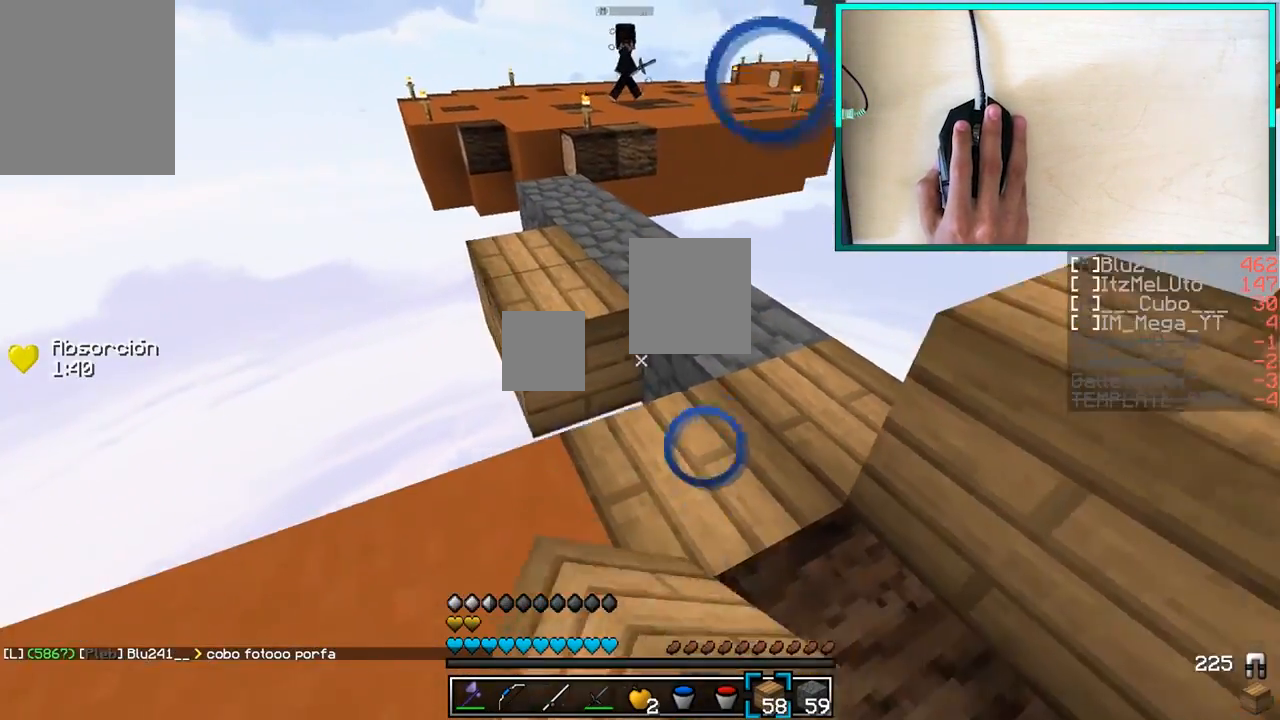
{"keys": ["w"], "mouse": [], "events": [[33, "mouse_right", "down"], [83, "s", "up"], [167, "mouse_right", "up"], [383, "a", "up"], [383, "w", "down"]]}
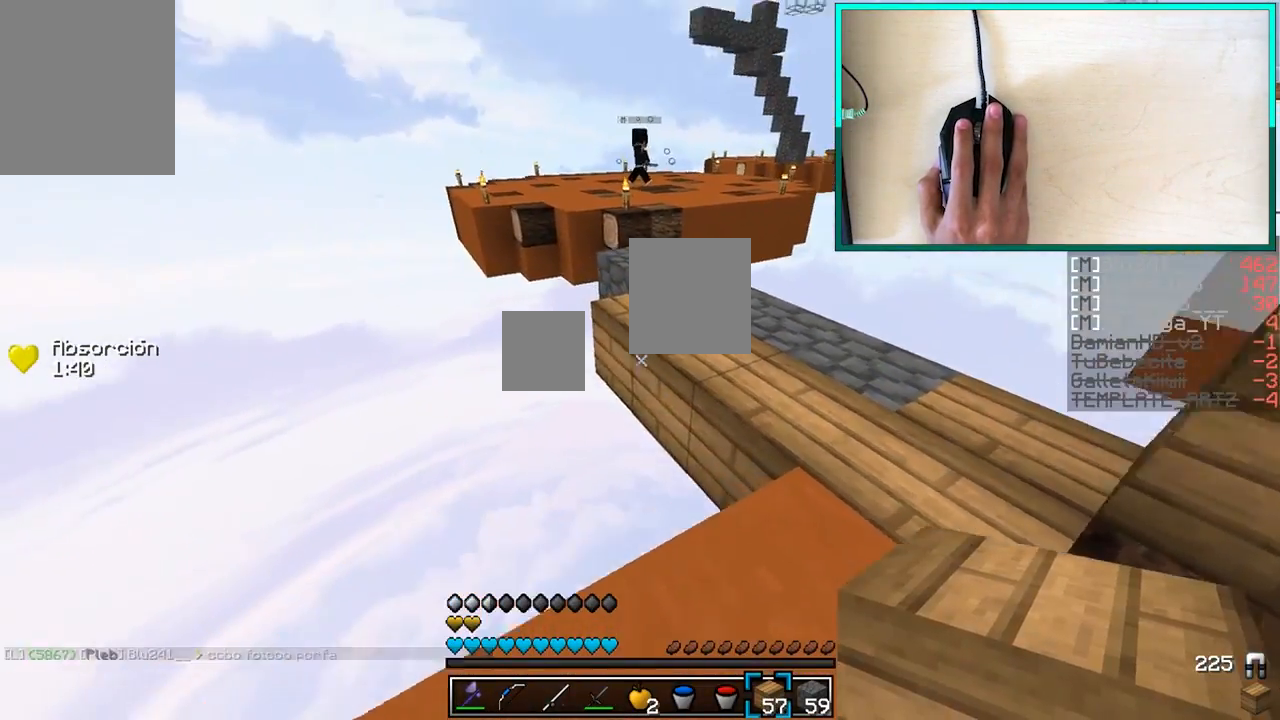
{"keys": ["s"], "mouse": ["right"], "events": [[17, "w", "up"], [233, "mouse_right", "down"], [233, "s", "down"], [333, "mouse_right", "up"], [433, "mouse_right", "down"]]}
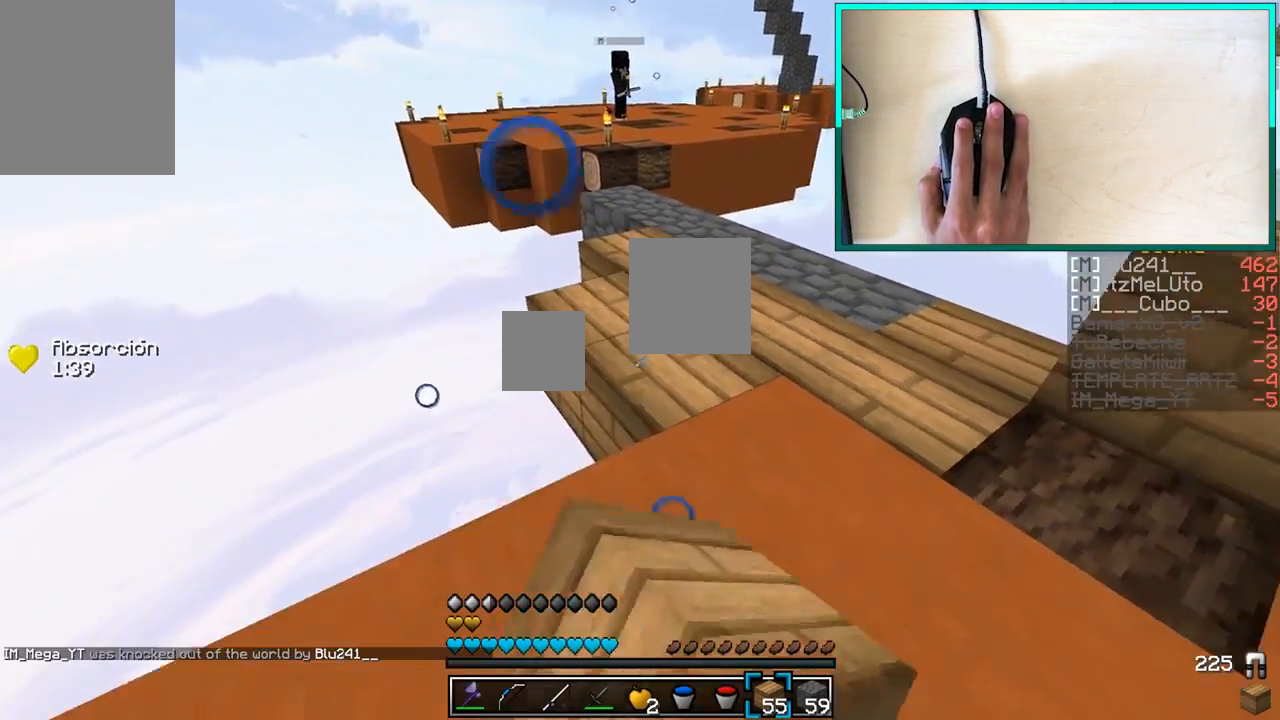
{"keys": ["d", "w"], "mouse": [], "events": [[33, "mouse_right", "up"], [83, "mouse_right", "down"], [133, "s", "up"], [167, "mouse_right", "up"], [333, "w", "down"], [483, "d", "down"]]}
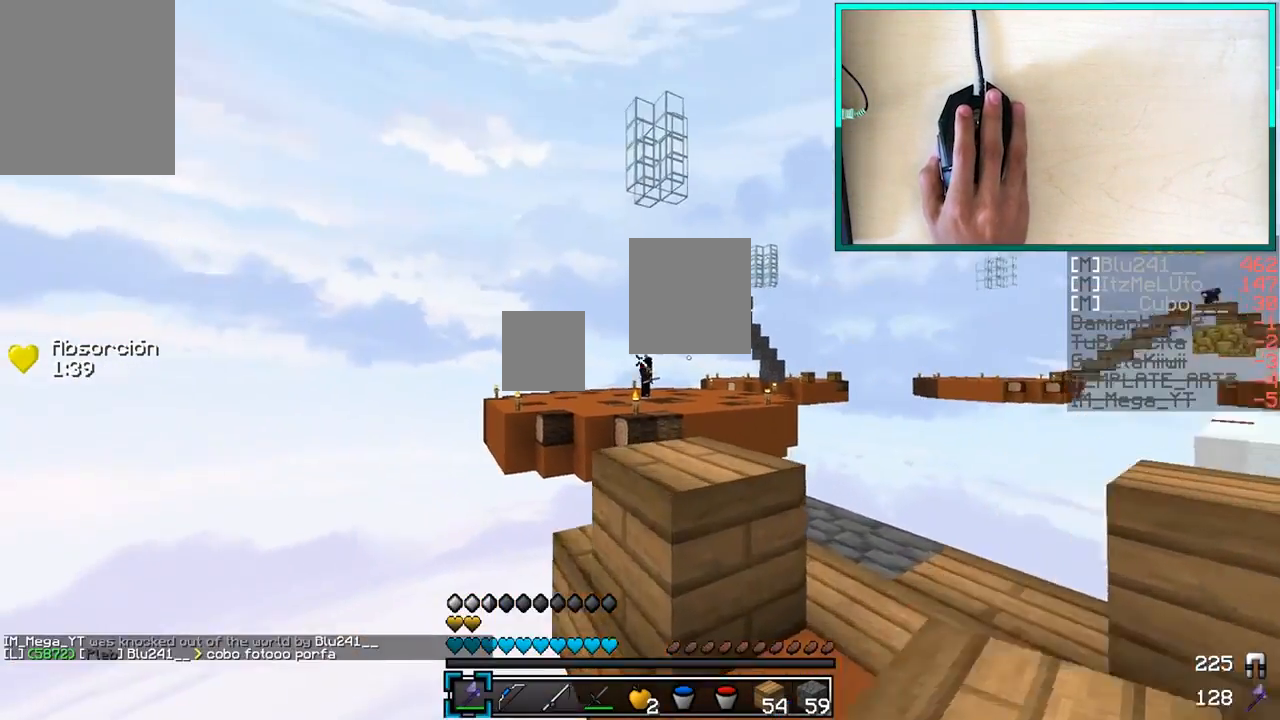
{"keys": [], "mouse": [], "events": [[33, "d", "up"], [33, "w", "up"]]}
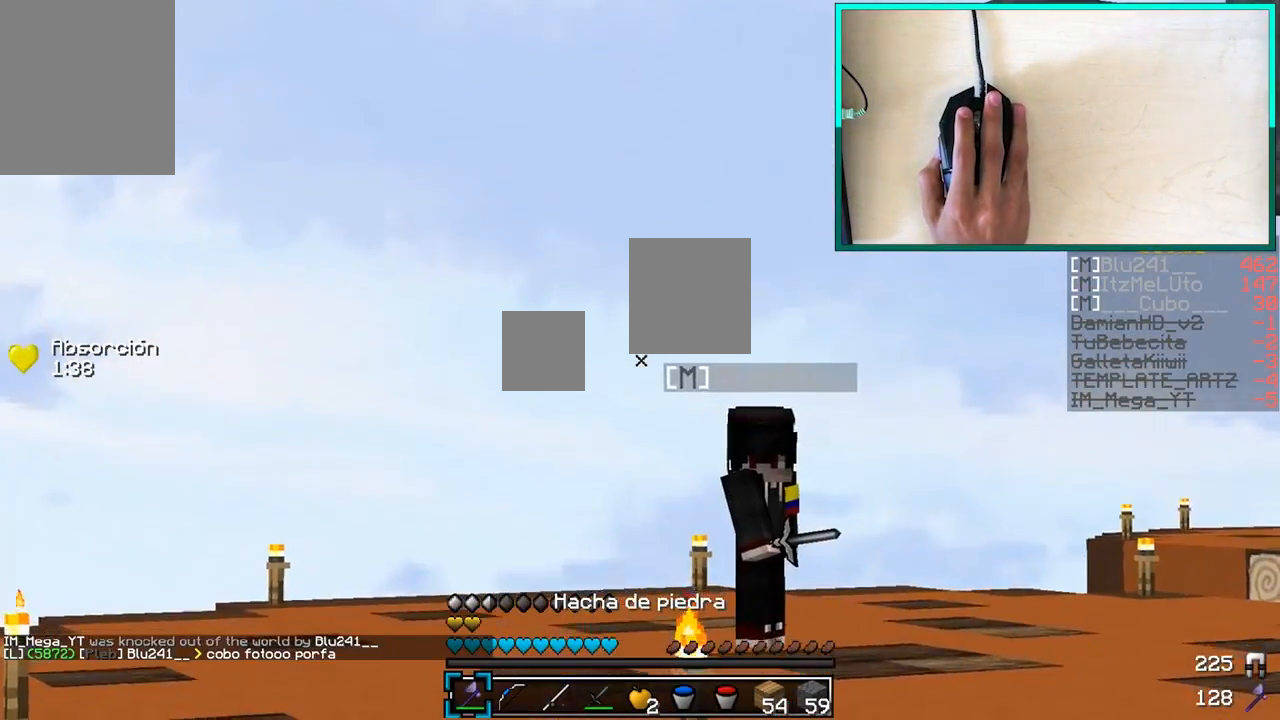
{"keys": [], "mouse": [], "events": []}
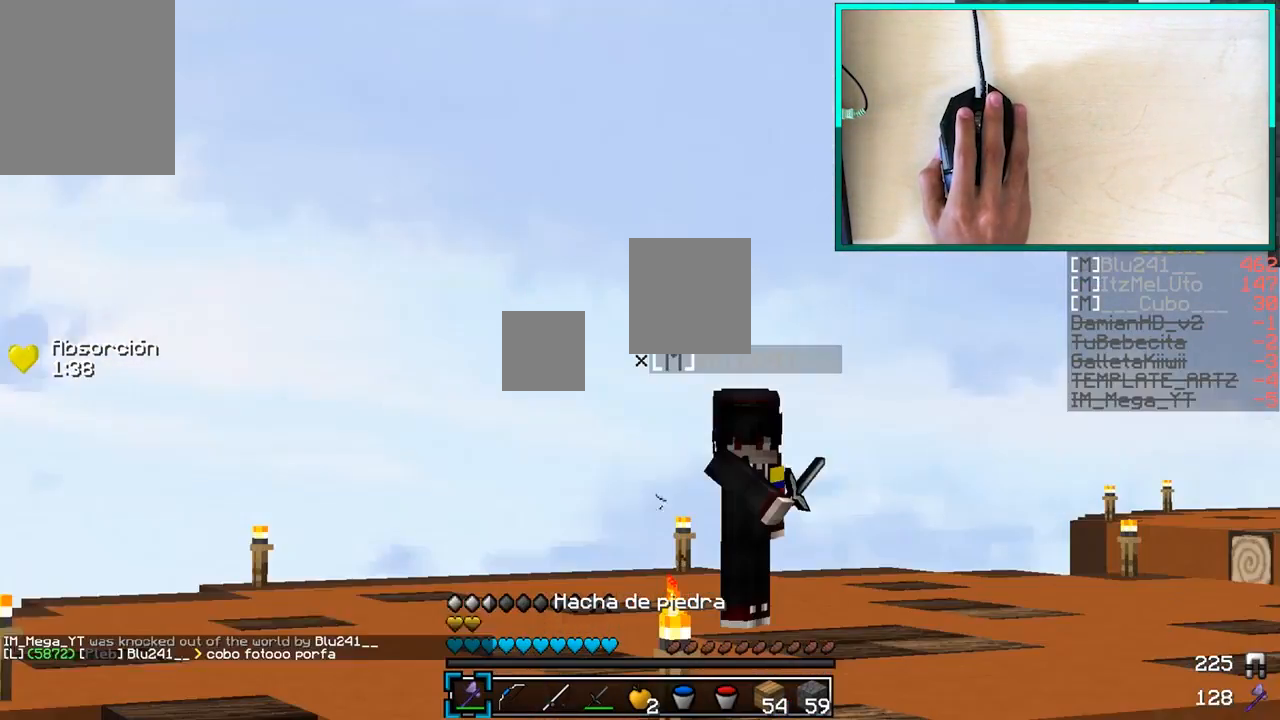
{"keys": [], "mouse": [], "events": []}
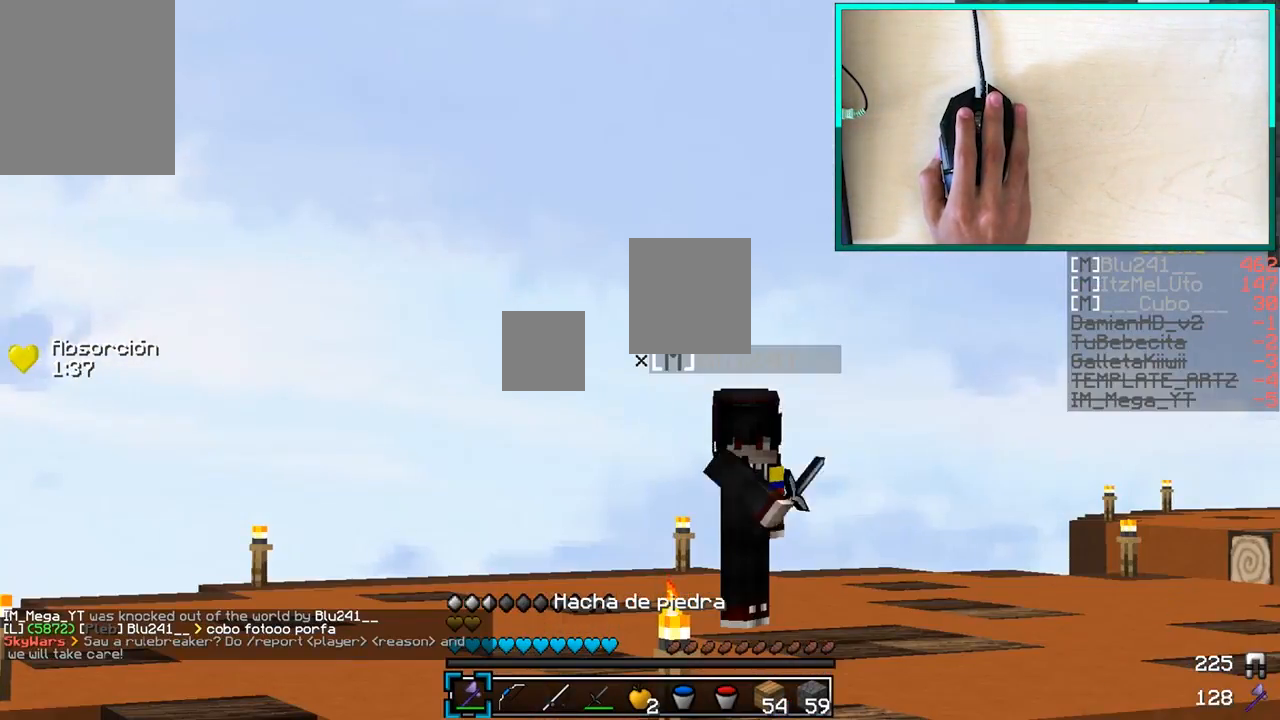
{"keys": [], "mouse": [], "events": []}
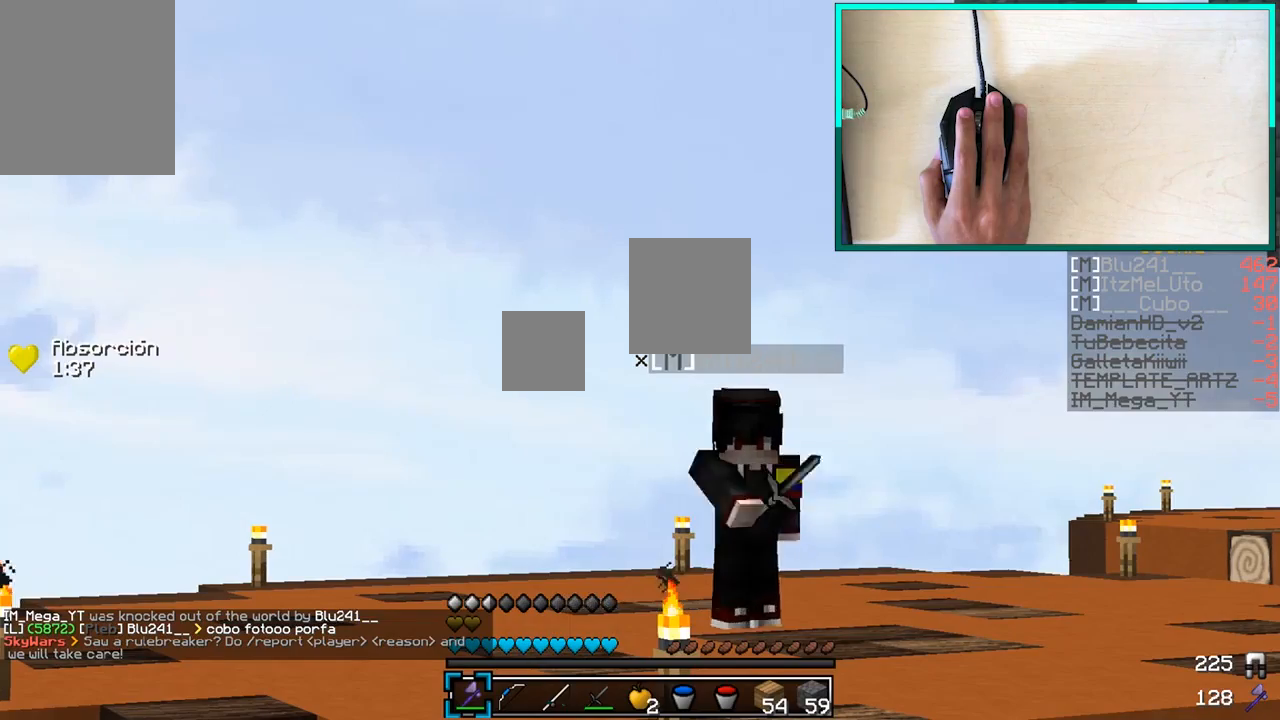
{"keys": [], "mouse": [], "events": []}